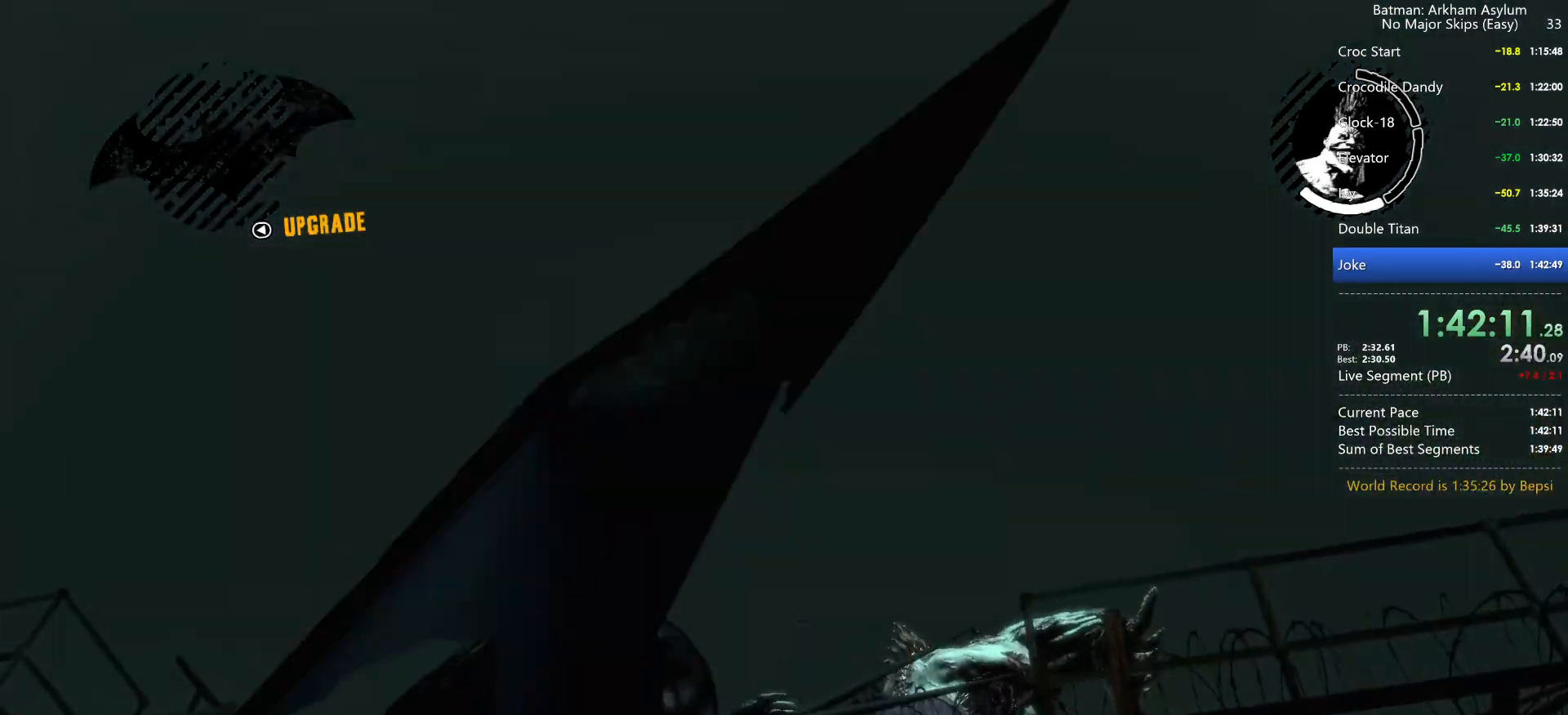
Gameplay with keyboard and mouse; each line is a JSON object with the keys and mouse buttons held at the frame after it. "events" lists presses ("down") and releases ("up") of "1", "2", "3", "4", "5", "a", "alt", "c", "caps_lock", "ctrl", "d", "e", "f", "g", "q", "r", "s", "shift", "space", "t", "tab", "v", "w", "x", "z", "mouse_left", "mouse_wheel" and "mouse_right" between this image and that frame as [ms after this image, input, new state], when the widget could be followed in between. "mouse_left", "mouse_wheel", "mouse_right" = the "left", "wheel", "right" buttons of the "mouse" list. No other keys are recorded. "wheel" means that the mouse wheel is clicked or scrolled. Not read: mouse_move.
{"keys": [], "mouse": [], "events": [[17, "space", "down"], [67, "space", "up"], [100, "space", "down"], [284, "space", "up"], [417, "space", "down"], [484, "space", "up"]]}
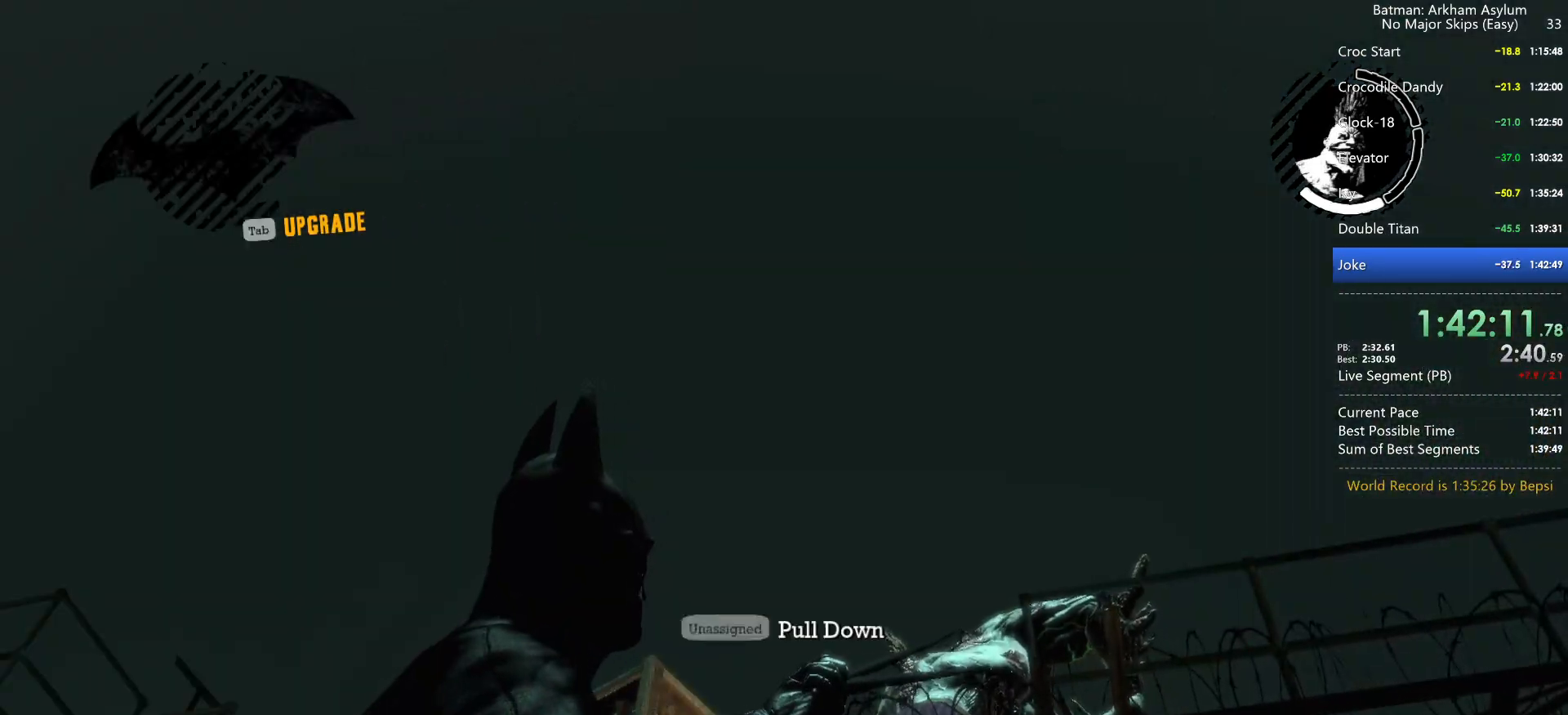
{"keys": ["space"], "mouse": [], "events": [[117, "space", "down"], [167, "space", "up"], [217, "space", "down"], [300, "space", "up"], [350, "space", "down"], [400, "space", "up"], [450, "space", "down"]]}
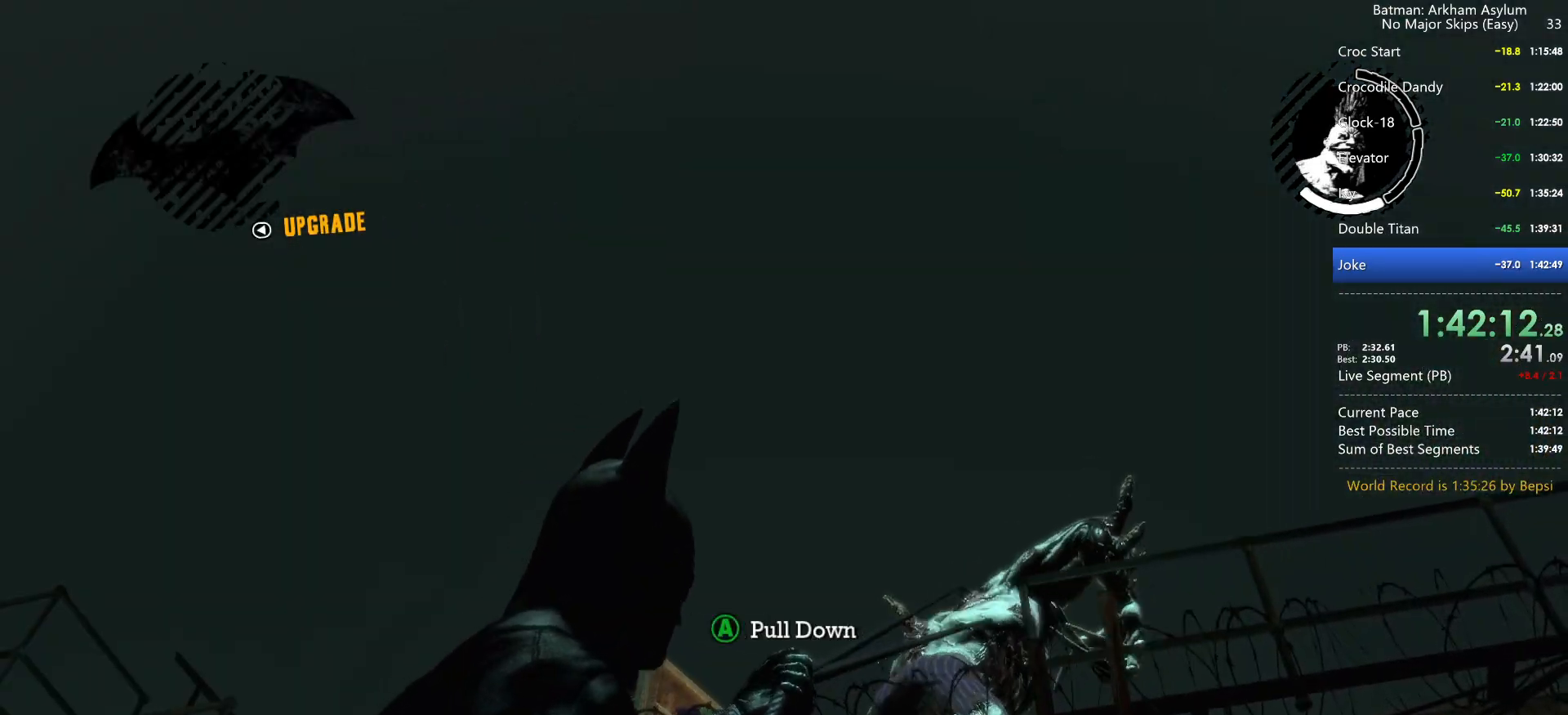
{"keys": [], "mouse": [], "events": [[84, "space", "up"], [134, "space", "down"], [234, "space", "up"], [284, "space", "down"], [317, "space", "up"], [367, "space", "down"], [467, "space", "up"]]}
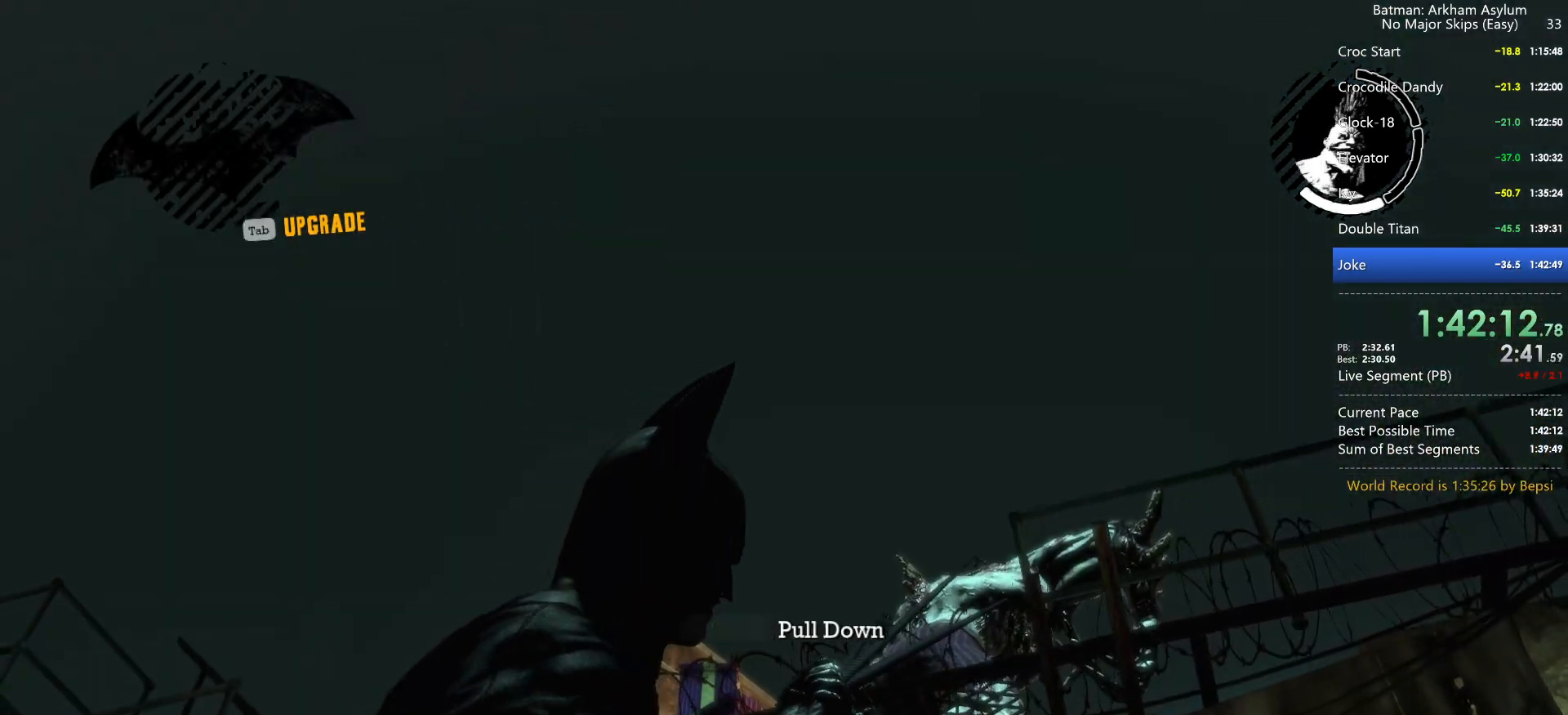
{"keys": [], "mouse": [], "events": [[17, "space", "down"], [67, "space", "up"], [117, "space", "down"], [150, "space", "up"], [200, "space", "down"], [384, "space", "up"], [434, "space", "down"], [484, "space", "up"]]}
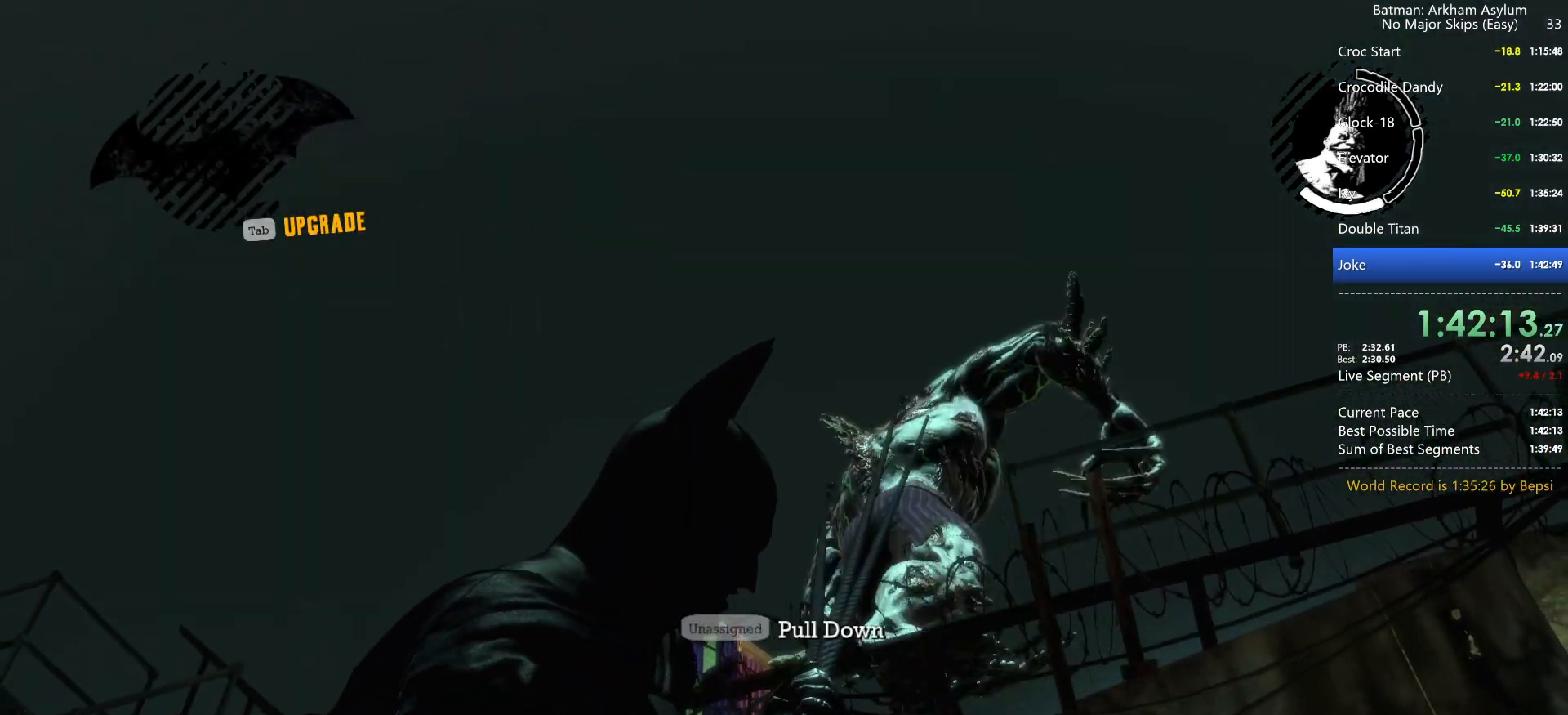
{"keys": [], "mouse": [], "events": [[67, "space", "down"], [117, "space", "up"], [217, "space", "down"], [267, "space", "up"], [300, "space", "down"], [350, "space", "up"], [400, "space", "down"], [500, "space", "up"]]}
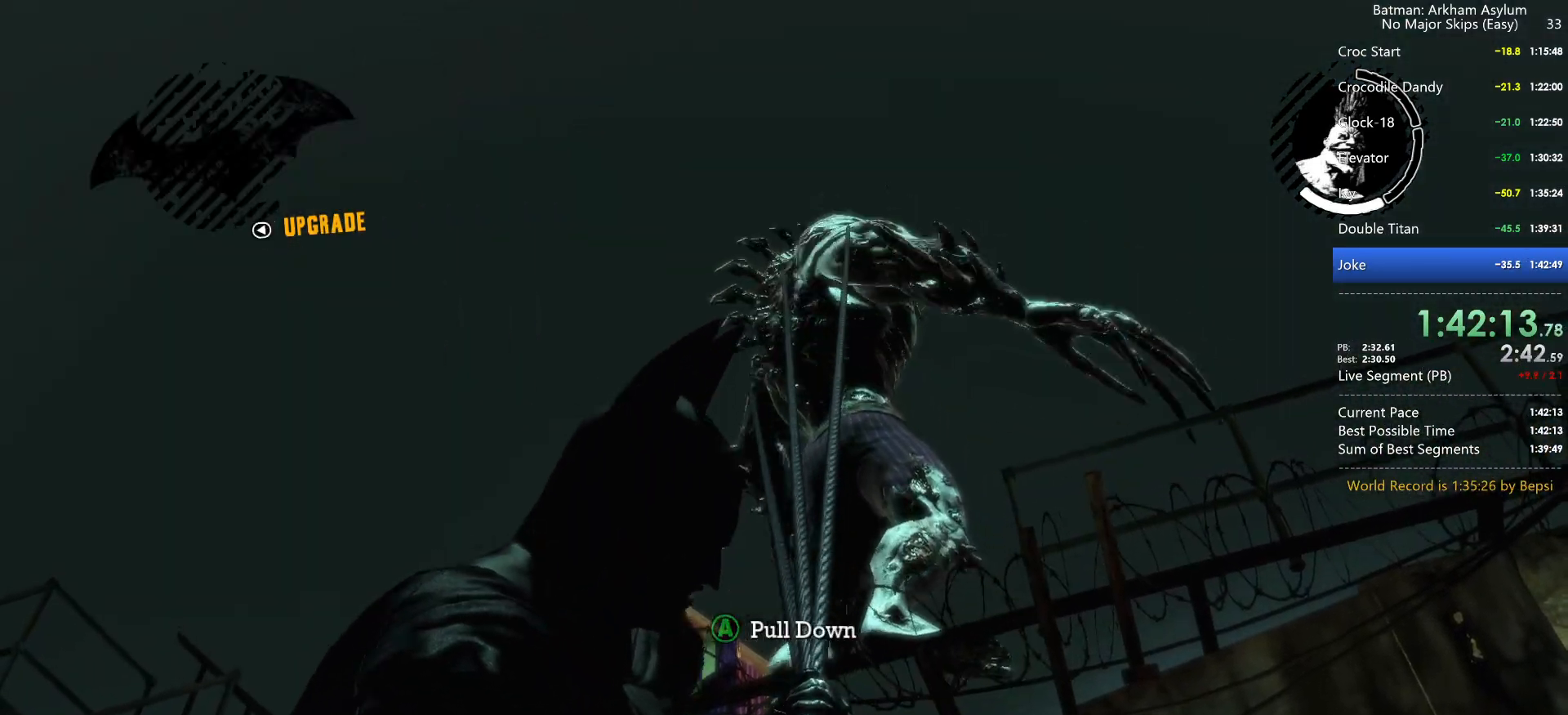
{"keys": [], "mouse": [], "events": [[34, "space", "down"], [134, "space", "up"], [184, "space", "down"], [234, "space", "up"], [284, "space", "down"], [317, "space", "up"], [367, "space", "down"], [467, "space", "up"]]}
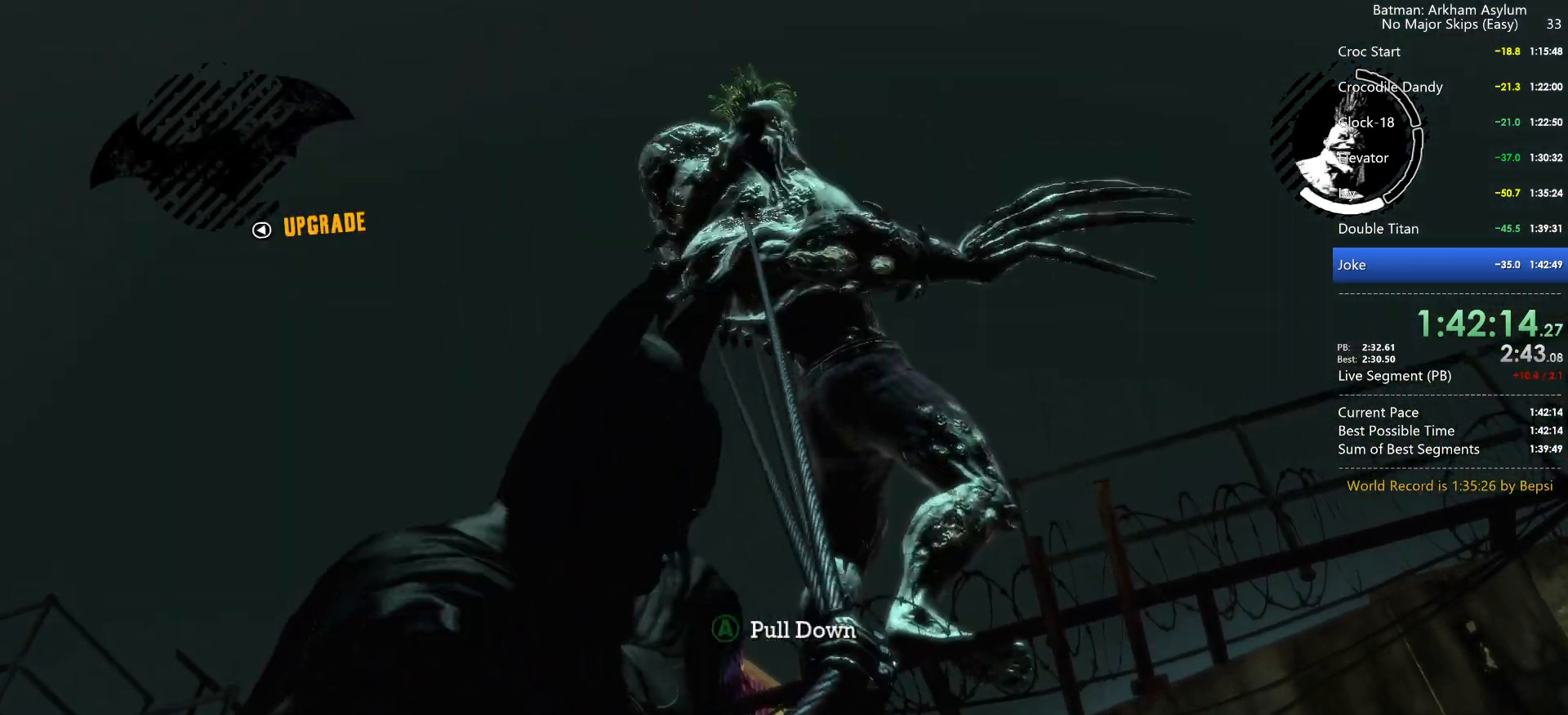
{"keys": [], "mouse": [], "events": [[17, "space", "down"], [100, "space", "up"], [150, "space", "down"], [300, "space", "up"]]}
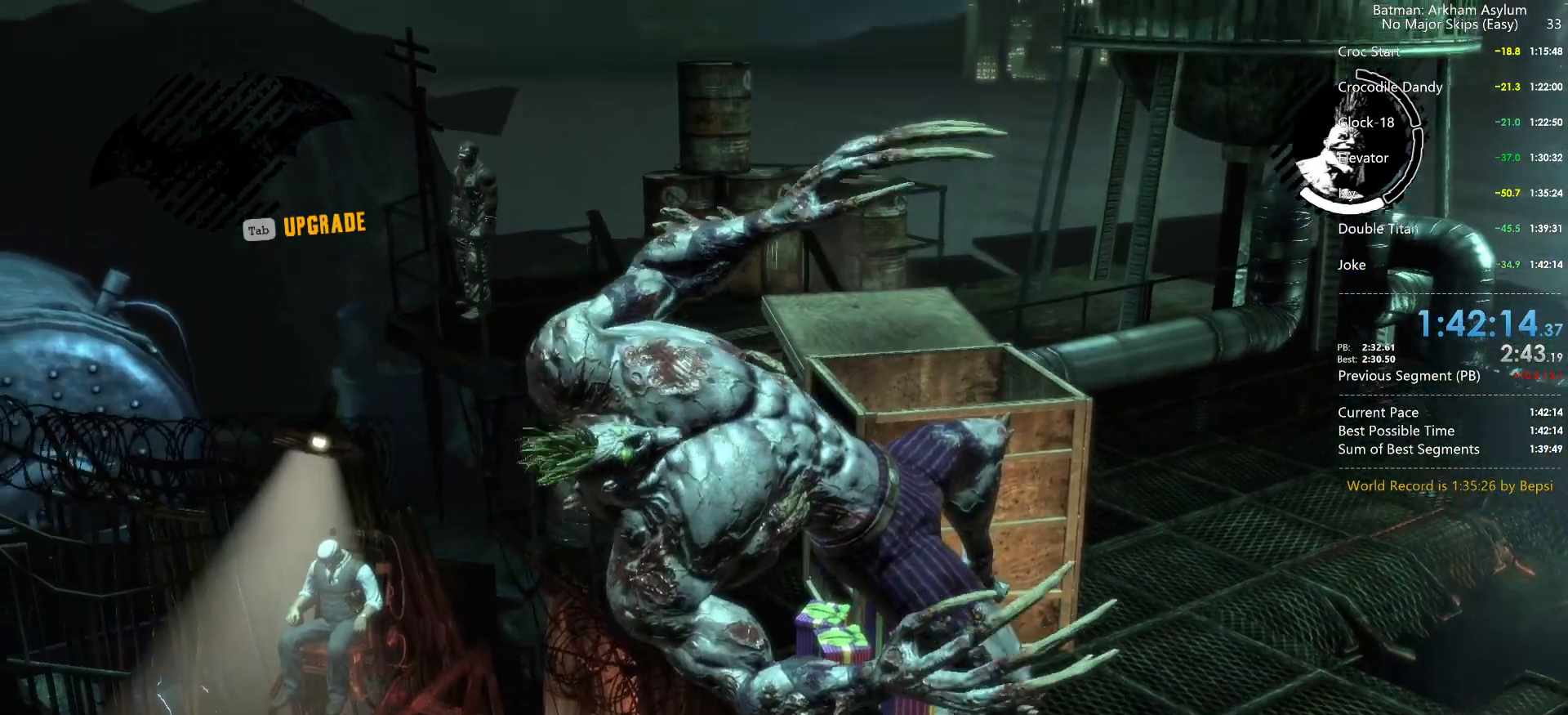
{"keys": [], "mouse": [], "events": [[34, "shift", "down"], [217, "shift", "up"]]}